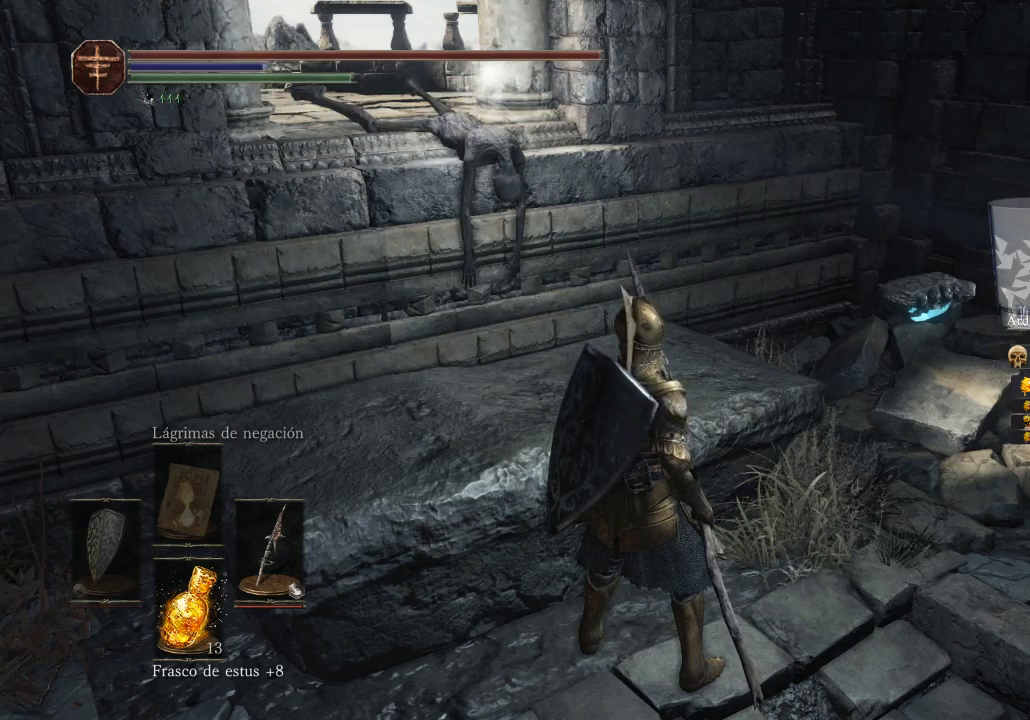
Gameplay with a controller (Xbox layout); each line is a JSON object with the inputs held at the frame after it. "events" lists button and stick changes between this image and that frame as [ms after this image, input, new state], when the widget could be followed in between. Not read: SHARE.
{"buttons": [], "left_stick": "center", "right_stick": "up-left", "events": [[100, "right_stick", "left"], [500, "right_stick", "up-left"]]}
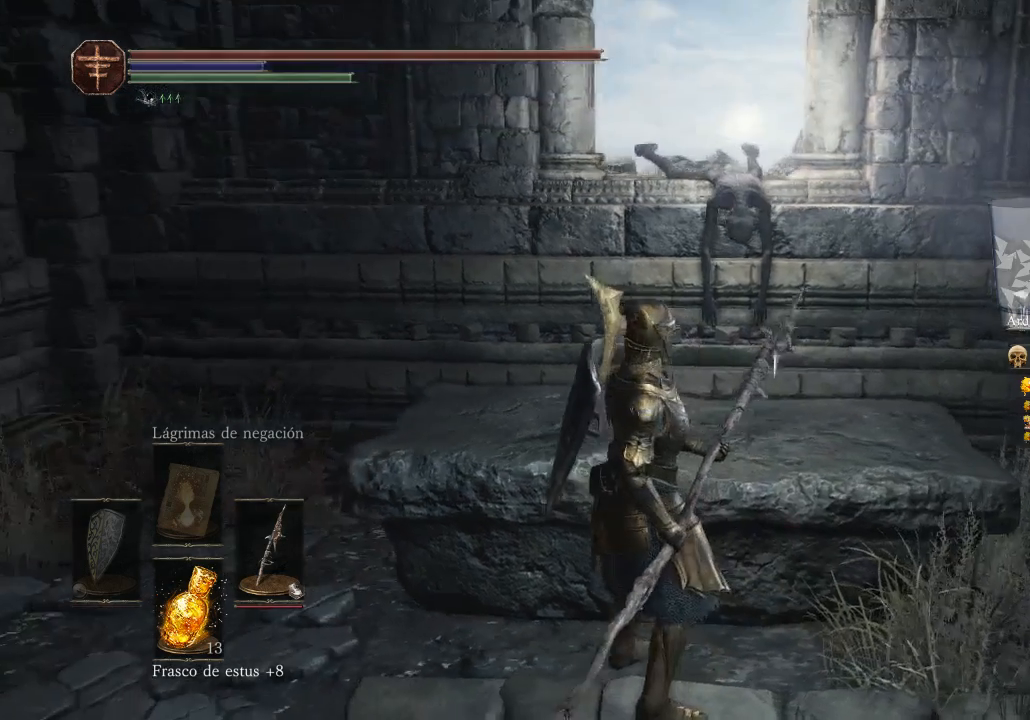
{"buttons": [], "left_stick": "up-right", "right_stick": "center", "events": [[100, "left_stick", "up-right"], [133, "right_stick", "center"]]}
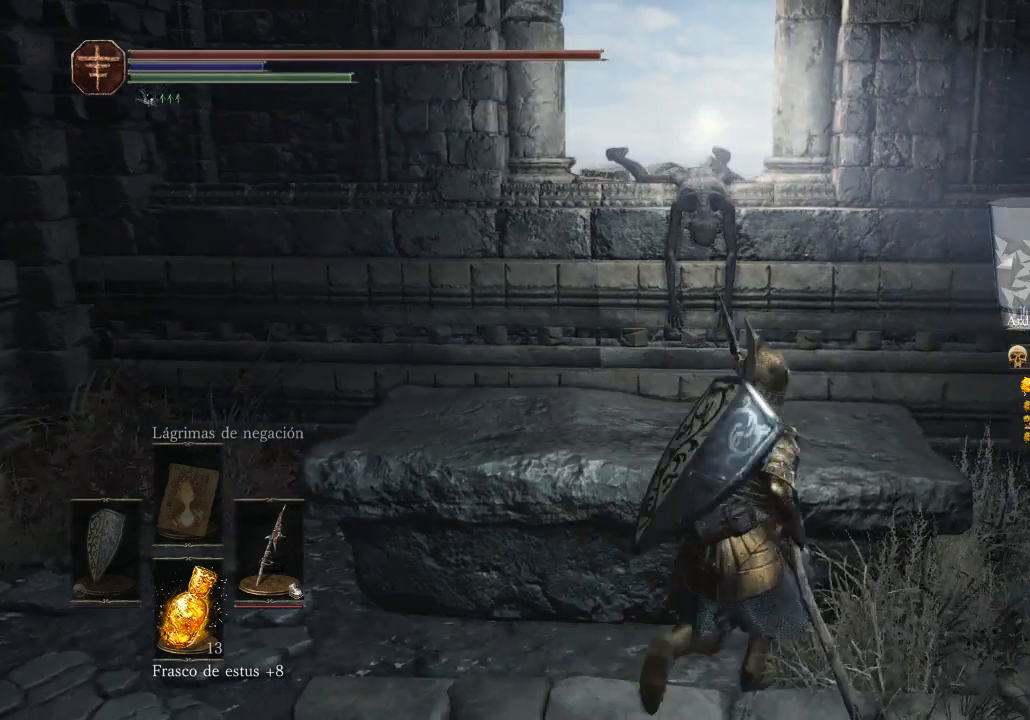
{"buttons": ["B", "L3"], "left_stick": "up", "right_stick": "center", "events": [[133, "B", "down"], [267, "left_stick", "up"], [400, "L3", "down"]]}
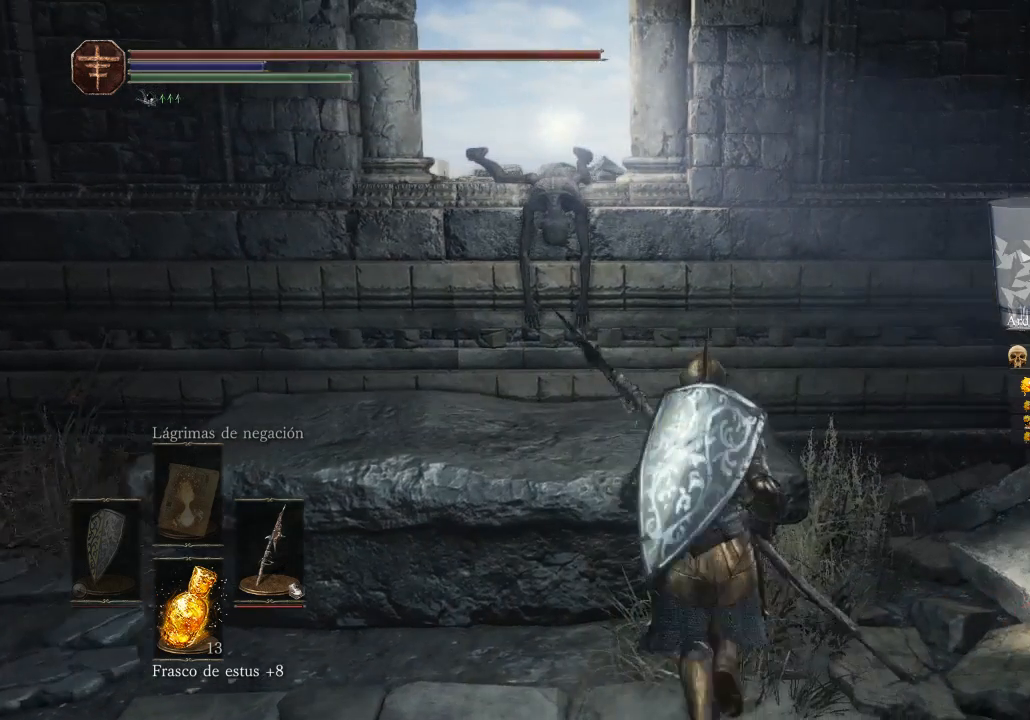
{"buttons": ["B"], "left_stick": "up", "right_stick": "center", "events": [[167, "L3", "up"]]}
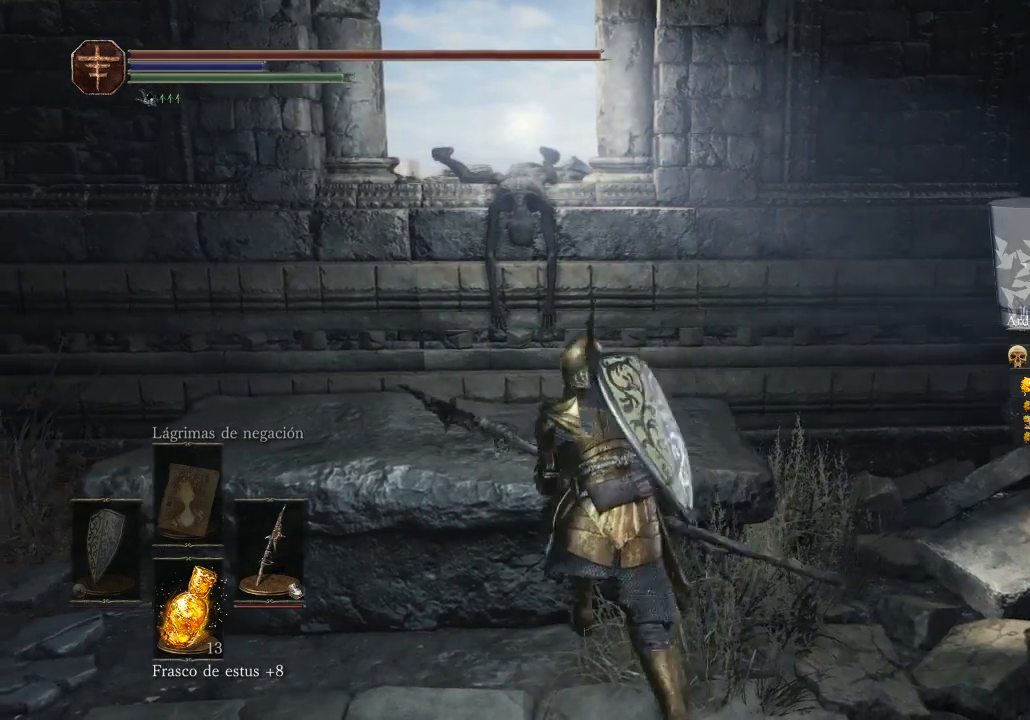
{"buttons": ["A", "L3"], "left_stick": "up", "right_stick": "center", "events": [[33, "B", "up"], [133, "A", "down"], [300, "L3", "down"]]}
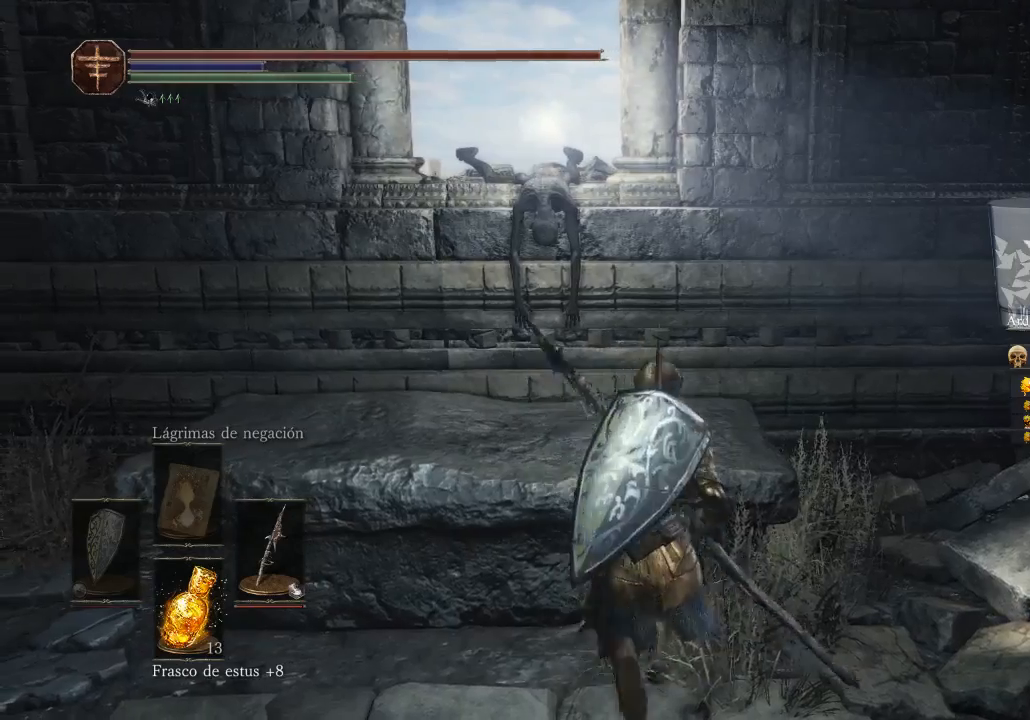
{"buttons": ["A"], "left_stick": "up", "right_stick": "center", "events": [[100, "L3", "up"]]}
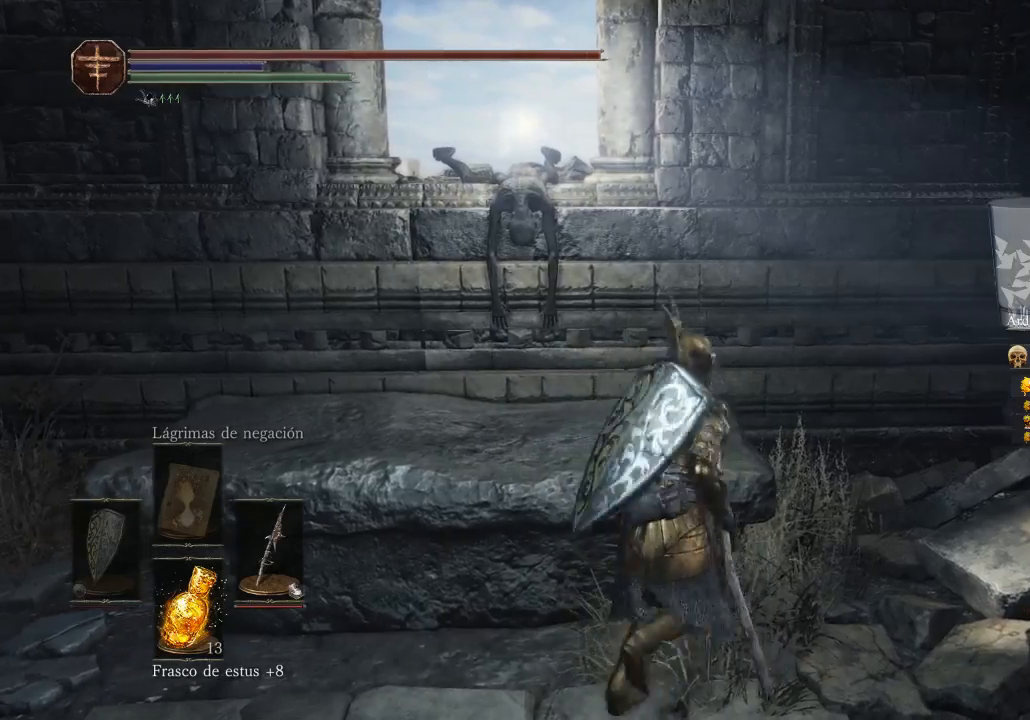
{"buttons": ["B", "L3"], "left_stick": "up", "right_stick": "center", "events": [[33, "left_stick", "center"], [100, "A", "up"], [167, "B", "down"], [300, "L3", "down"], [300, "left_stick", "up"], [367, "left_stick", "up-left"], [500, "left_stick", "up"]]}
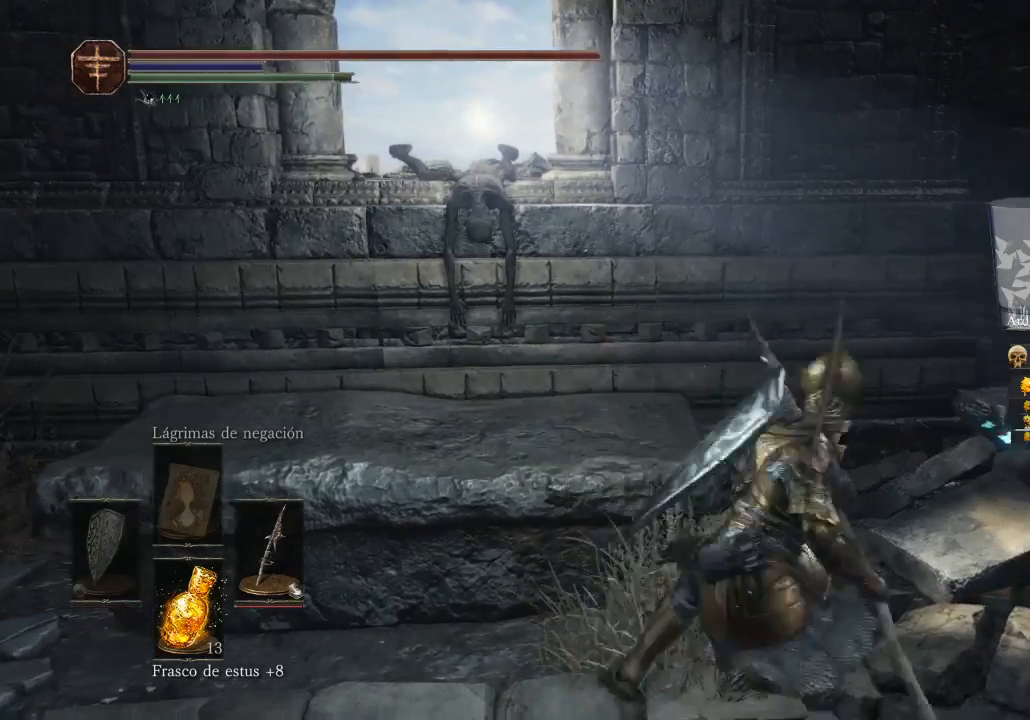
{"buttons": ["B"], "left_stick": "up", "right_stick": "center", "events": [[200, "L3", "up"]]}
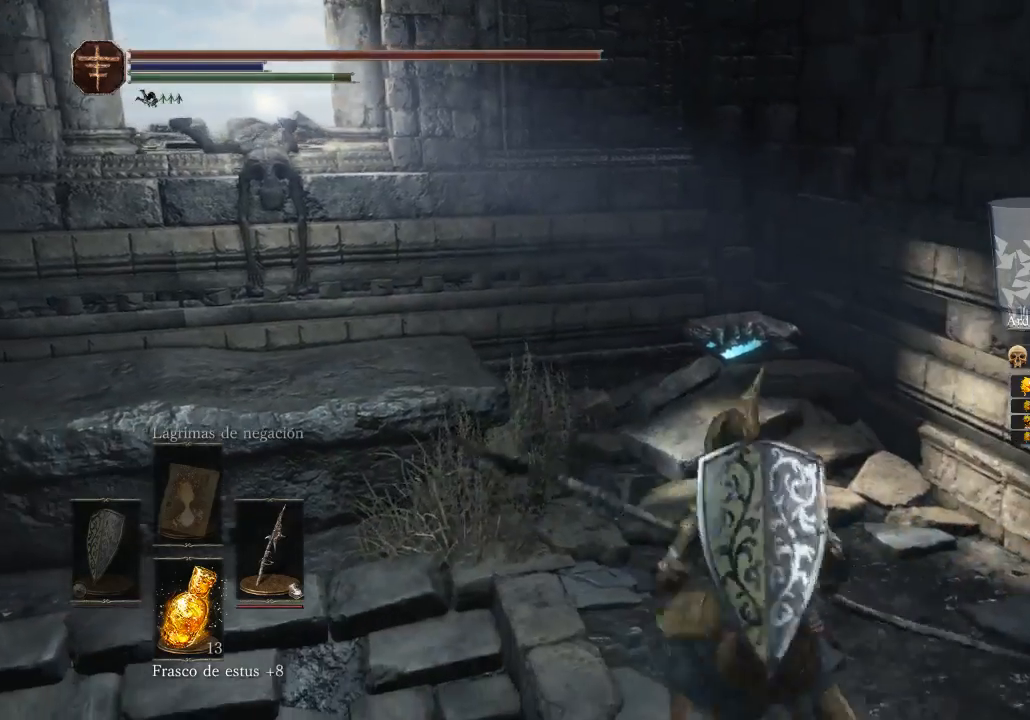
{"buttons": [], "left_stick": "up-right", "right_stick": "left", "events": [[33, "B", "up"], [100, "left_stick", "center"], [333, "right_stick", "left"], [400, "left_stick", "up-right"]]}
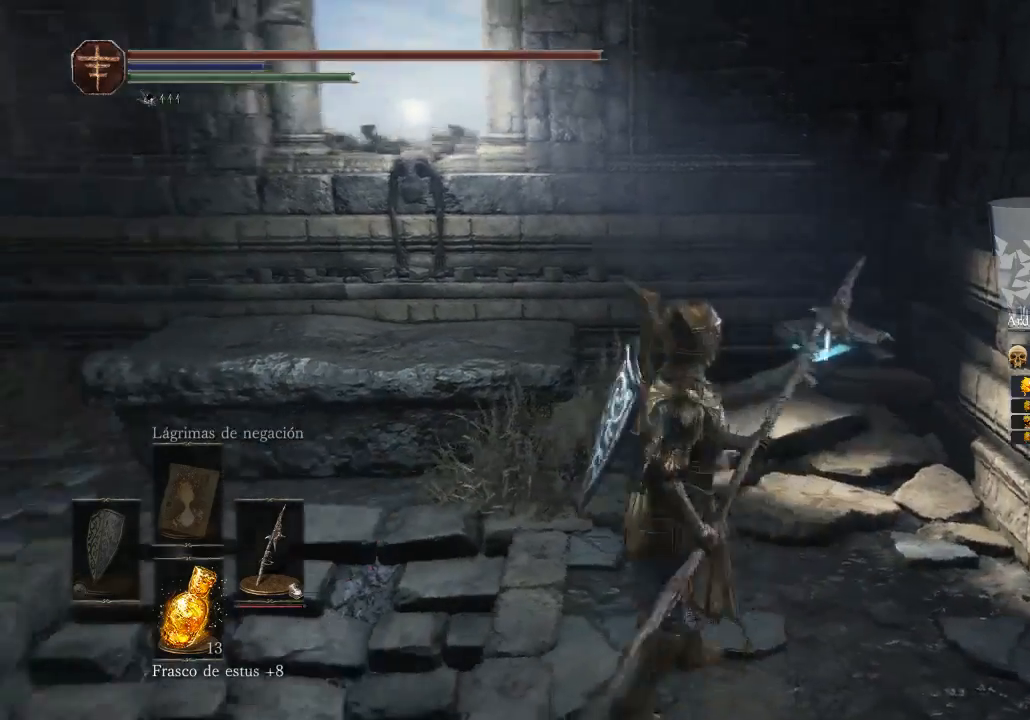
{"buttons": [], "left_stick": "up", "right_stick": "center", "events": [[267, "right_stick", "center"], [467, "left_stick", "up"]]}
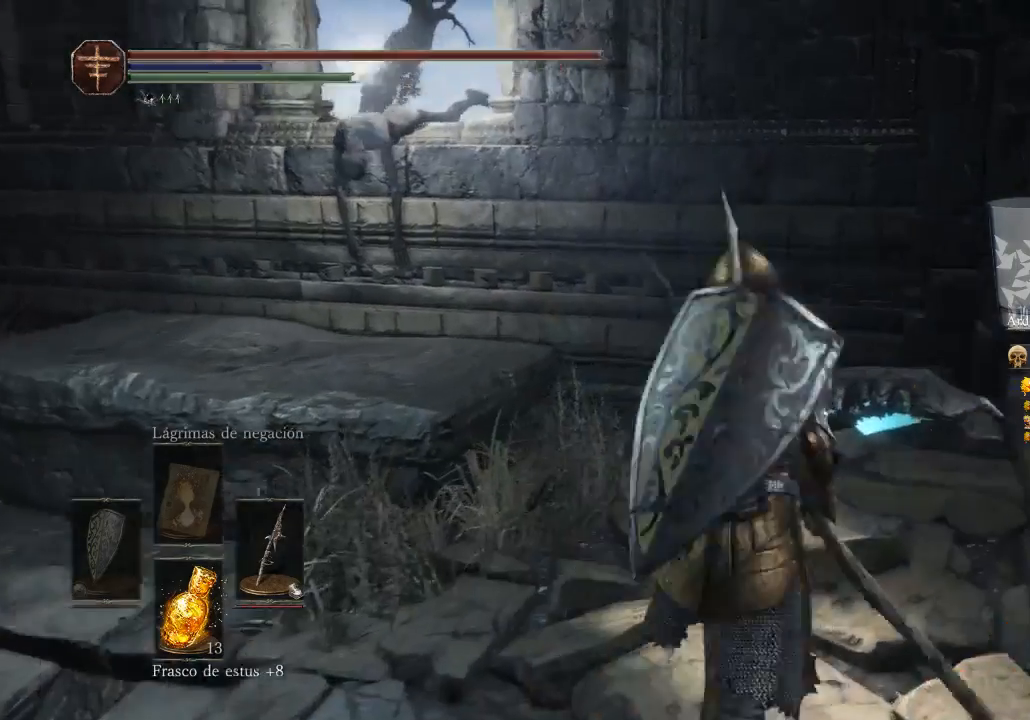
{"buttons": [], "left_stick": "up", "right_stick": "left", "events": [[467, "right_stick", "left"]]}
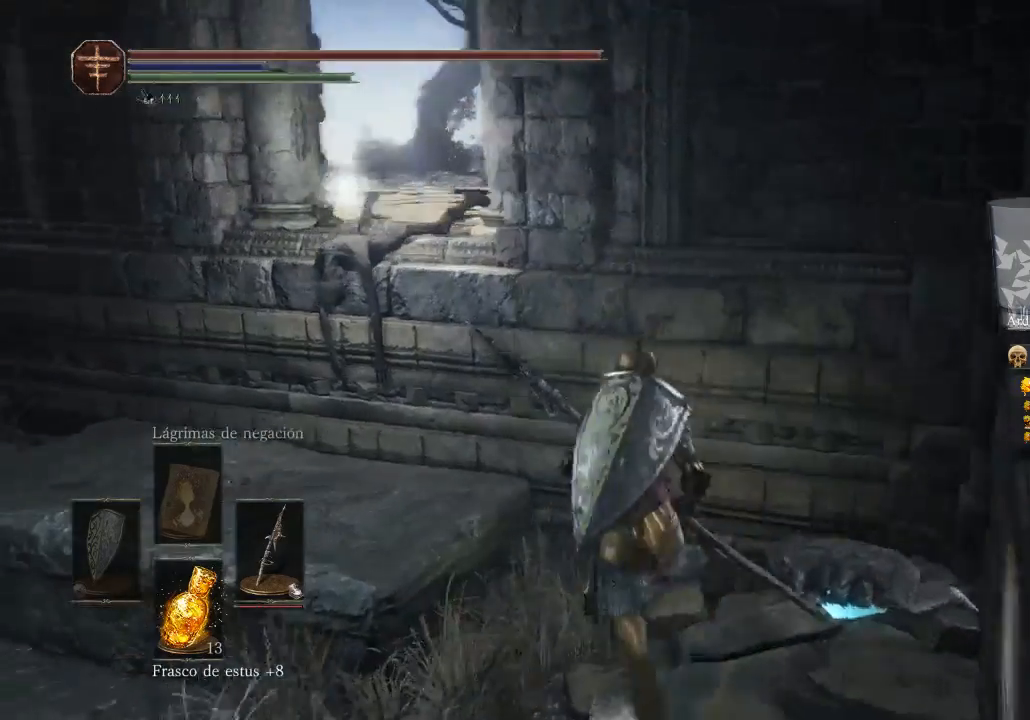
{"buttons": ["B", "L3"], "left_stick": "up-left", "right_stick": "center", "events": [[33, "left_stick", "up-left"], [167, "right_stick", "center"], [233, "B", "down"], [300, "L3", "down"]]}
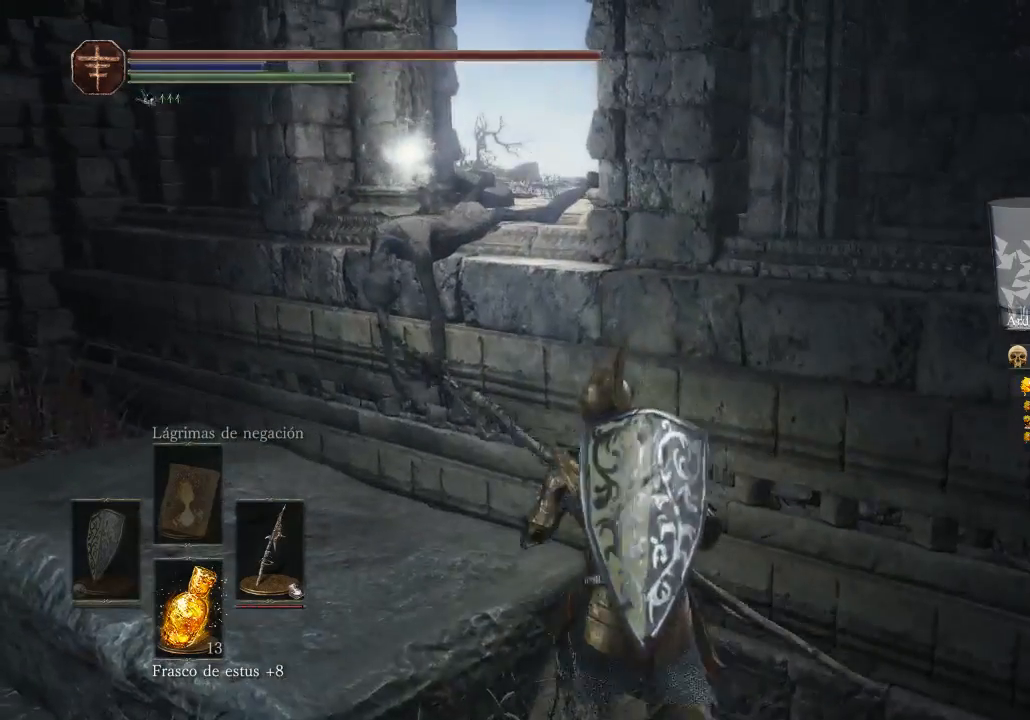
{"buttons": [], "left_stick": "down-left", "right_stick": "center", "events": [[33, "L3", "up"], [300, "B", "up"], [400, "left_stick", "down-left"]]}
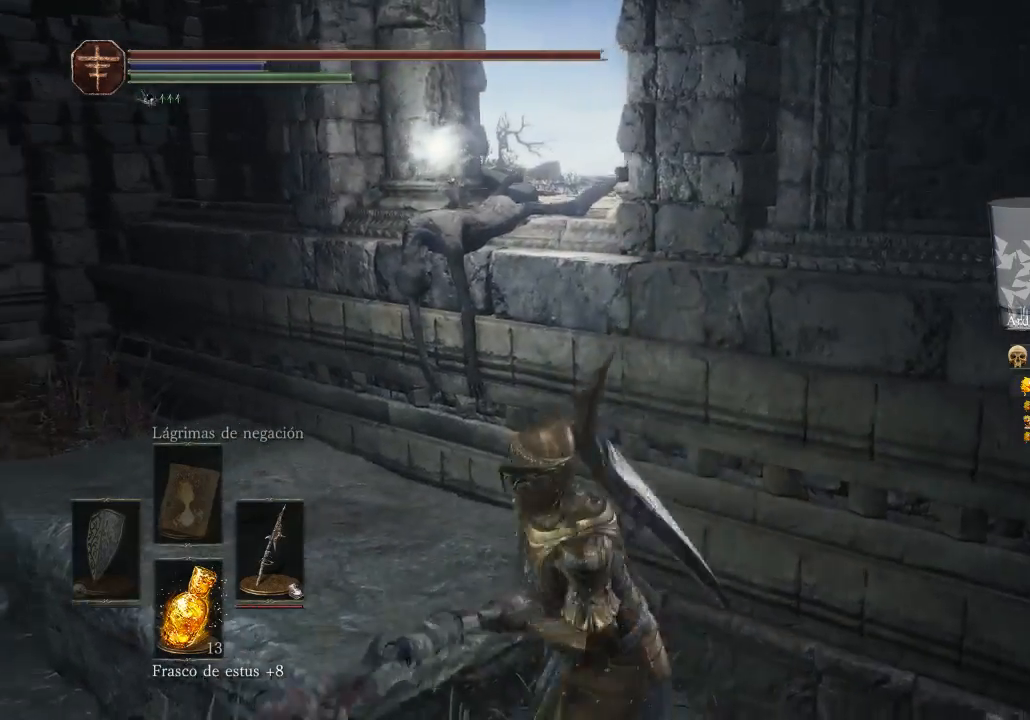
{"buttons": [], "left_stick": "center", "right_stick": "left", "events": [[67, "left_stick", "center"], [67, "right_stick", "left"]]}